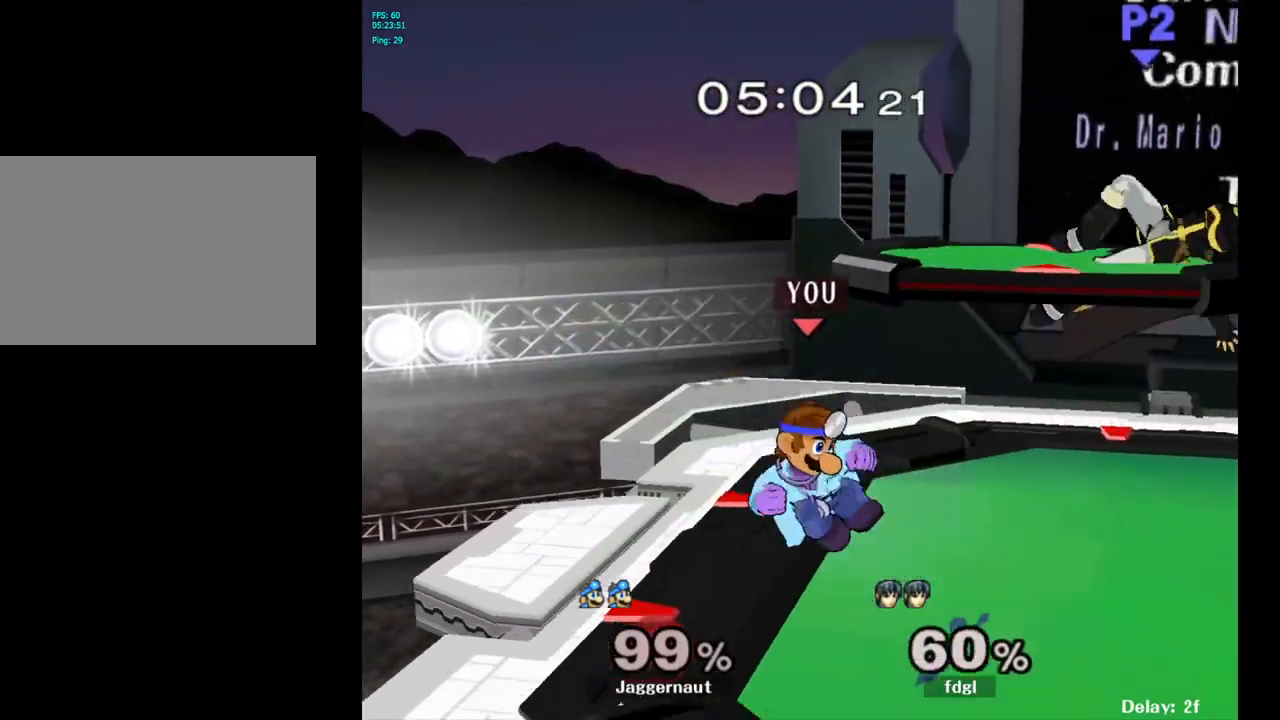
Gameplay with a controller (Nintendo layout); each line is a JSON object with the inputs held at the frame after it. "events" lists button and stick changes between this image and that frame as [ms after this image, input, new state], when the widget could be followed in between. Not read: L3 R3.
{"buttons": [], "left_stick": "center", "right_stick": "center", "events": [[67, "R1", "up"], [100, "left_stick", "center"], [283, "left_stick", "right"], [367, "left_stick", "center"], [467, "Y", "down"], [500, "Y", "up"]]}
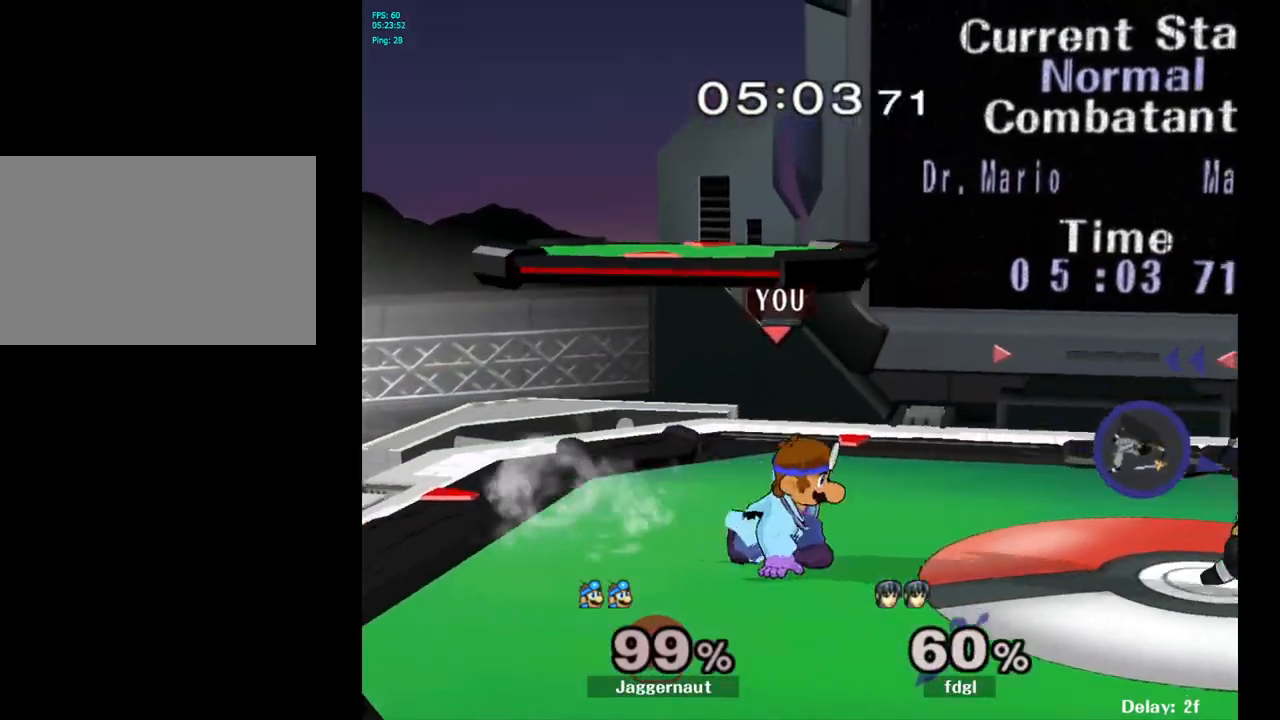
{"buttons": ["R1"], "left_stick": "down-left", "right_stick": "center", "events": [[133, "B", "down"], [217, "B", "up"], [267, "left_stick", "left"], [400, "R1", "down"], [433, "left_stick", "down-left"]]}
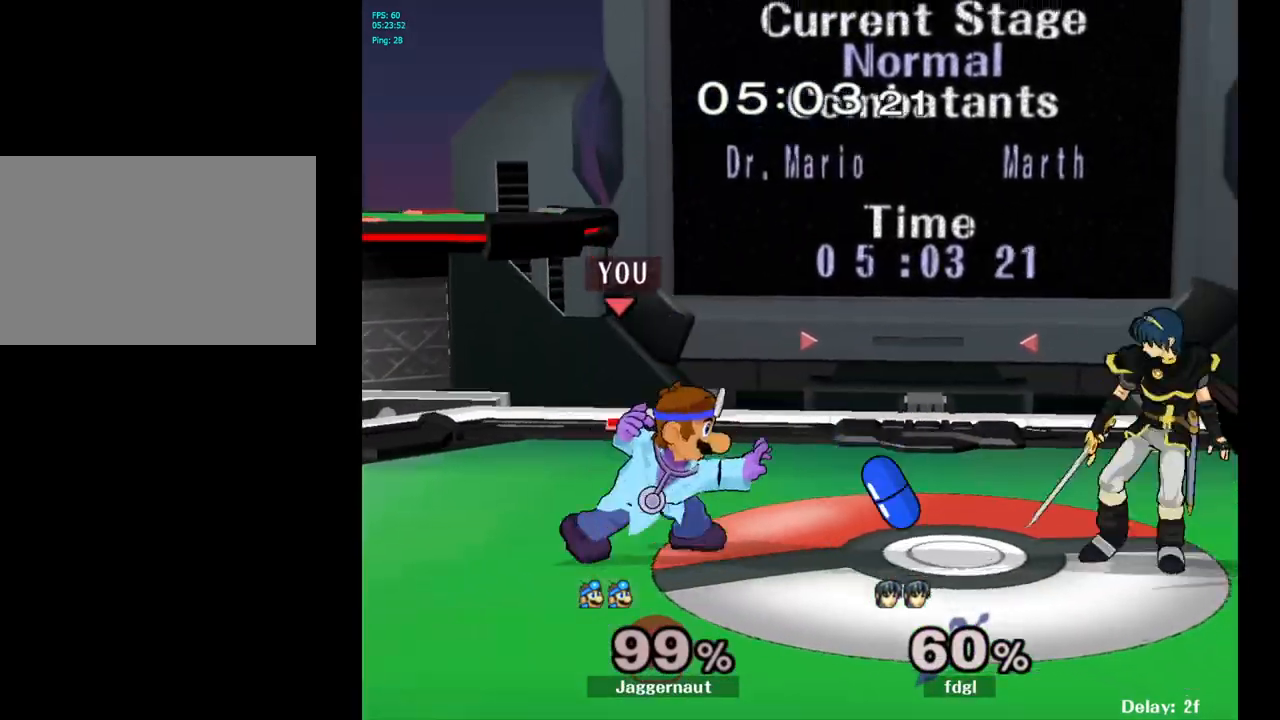
{"buttons": [], "left_stick": "right", "right_stick": "center", "events": [[67, "R1", "up"], [67, "left_stick", "center"], [333, "left_stick", "right"], [417, "Y", "down"], [450, "Y", "up"]]}
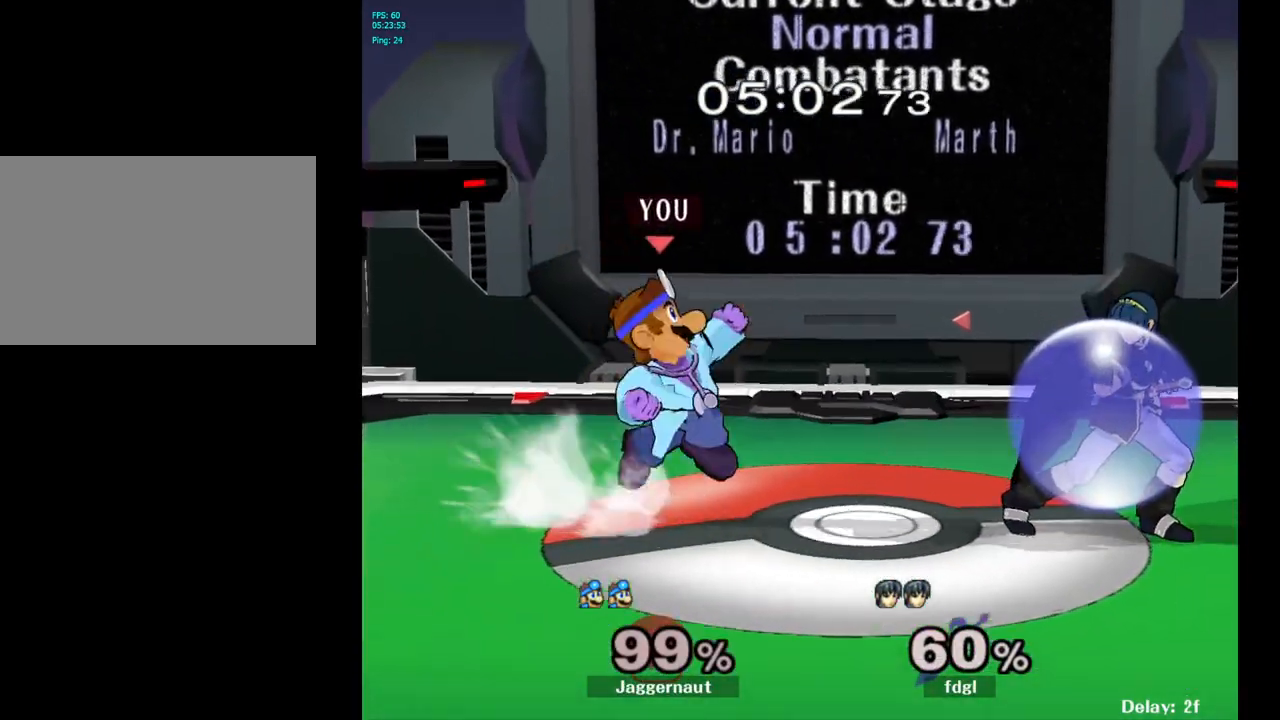
{"buttons": ["R1"], "left_stick": "down", "right_stick": "center", "events": [[17, "left_stick", "center"], [50, "A", "down"], [167, "A", "up"], [233, "left_stick", "right"], [450, "R1", "down"], [450, "left_stick", "down"]]}
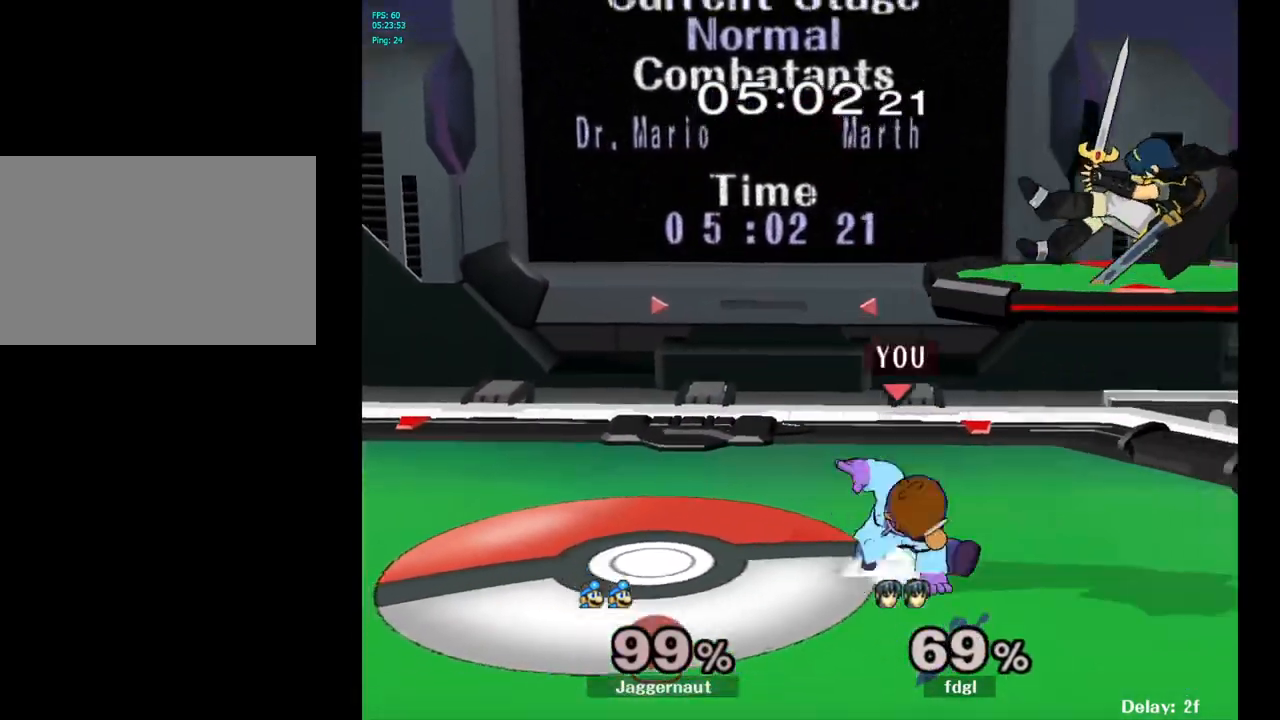
{"buttons": [], "left_stick": "center", "right_stick": "center", "events": [[83, "R1", "up"], [100, "left_stick", "center"], [300, "Y", "down"], [300, "left_stick", "down-left"], [350, "R1", "down"], [450, "Y", "up"], [450, "left_stick", "center"], [467, "R1", "up"]]}
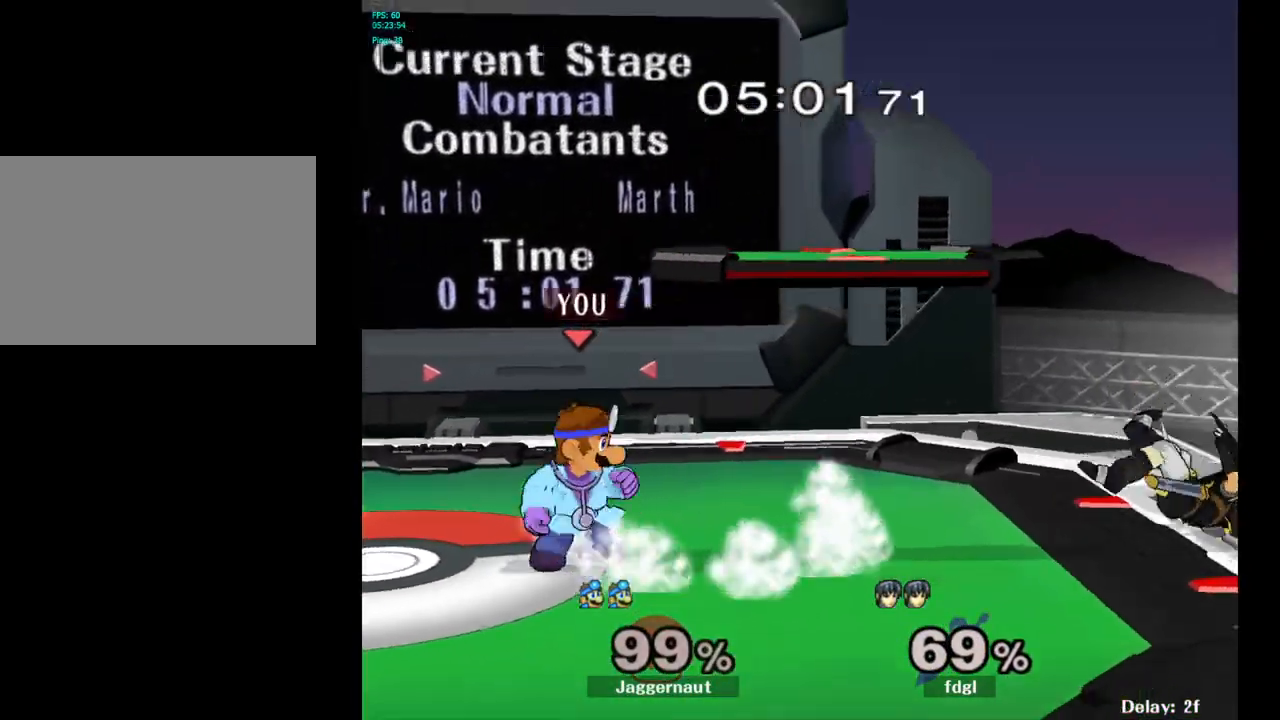
{"buttons": ["R1"], "left_stick": "down-left", "right_stick": "center", "events": [[67, "Y", "down"], [100, "Y", "up"], [183, "B", "down"], [233, "B", "up"], [317, "left_stick", "left"], [467, "left_stick", "down-left"], [500, "R1", "down"]]}
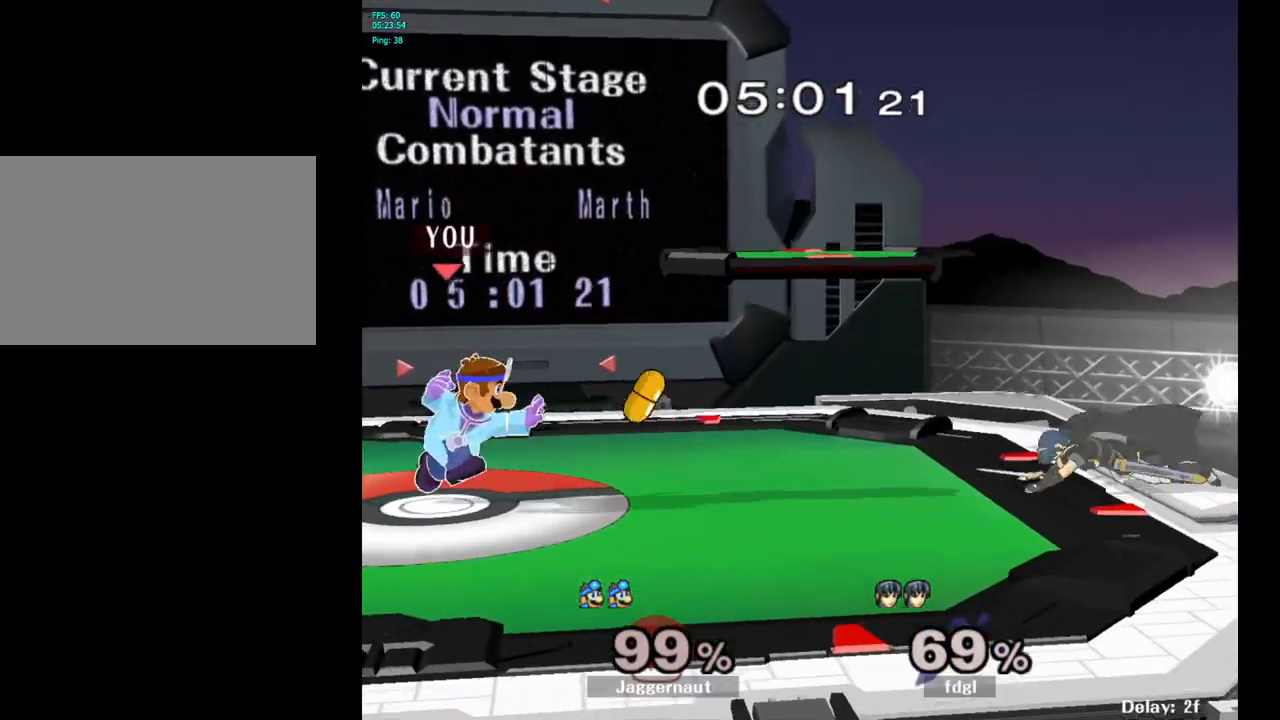
{"buttons": ["B"], "left_stick": "center", "right_stick": "center", "events": [[17, "left_stick", "down"], [117, "R1", "up"], [117, "left_stick", "center"], [333, "Y", "down"], [383, "Y", "up"], [500, "B", "down"]]}
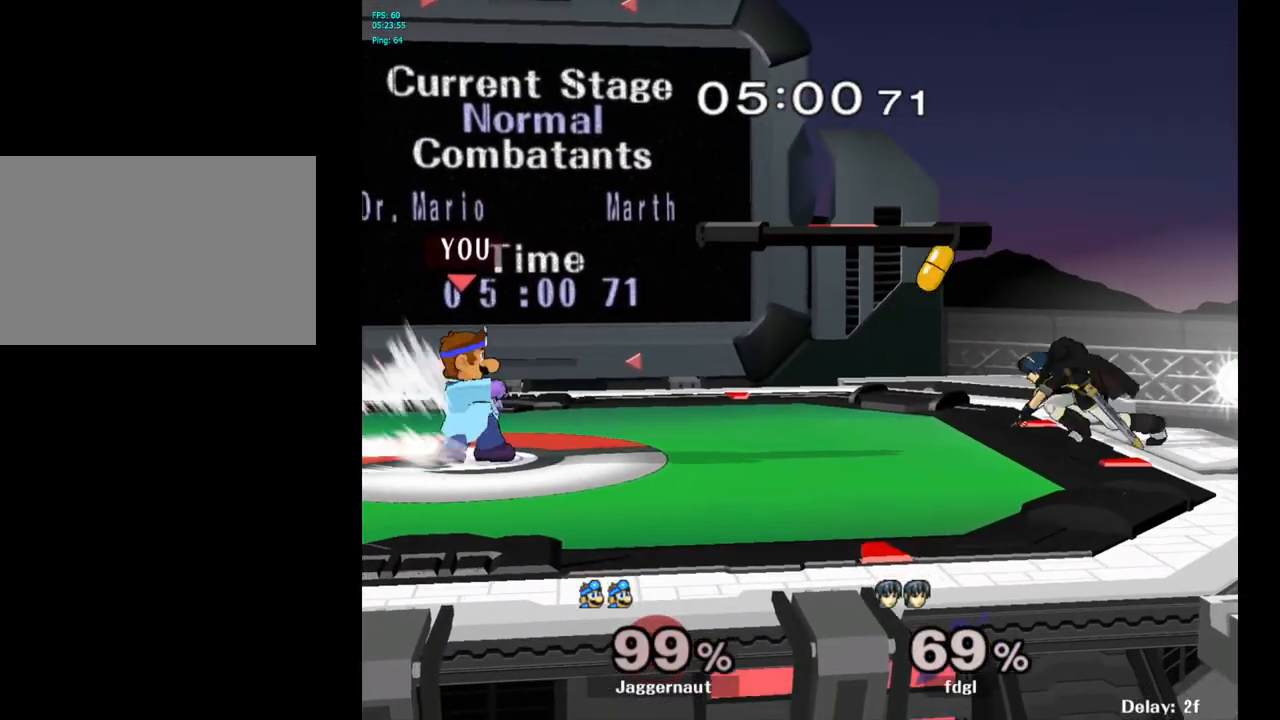
{"buttons": [], "left_stick": "center", "right_stick": "center", "events": [[83, "B", "up"]]}
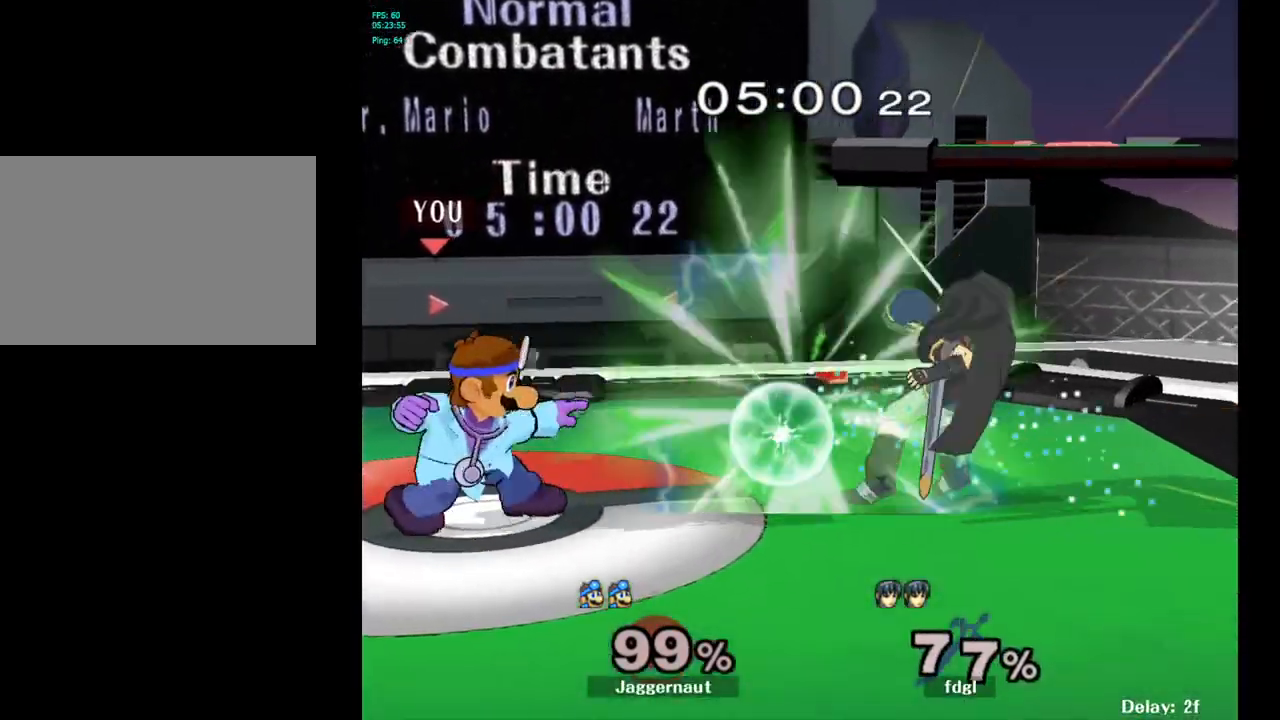
{"buttons": ["A"], "left_stick": "center", "right_stick": "center", "events": [[250, "left_stick", "right"], [317, "Y", "down"], [350, "Y", "up"], [367, "left_stick", "center"], [433, "A", "down"]]}
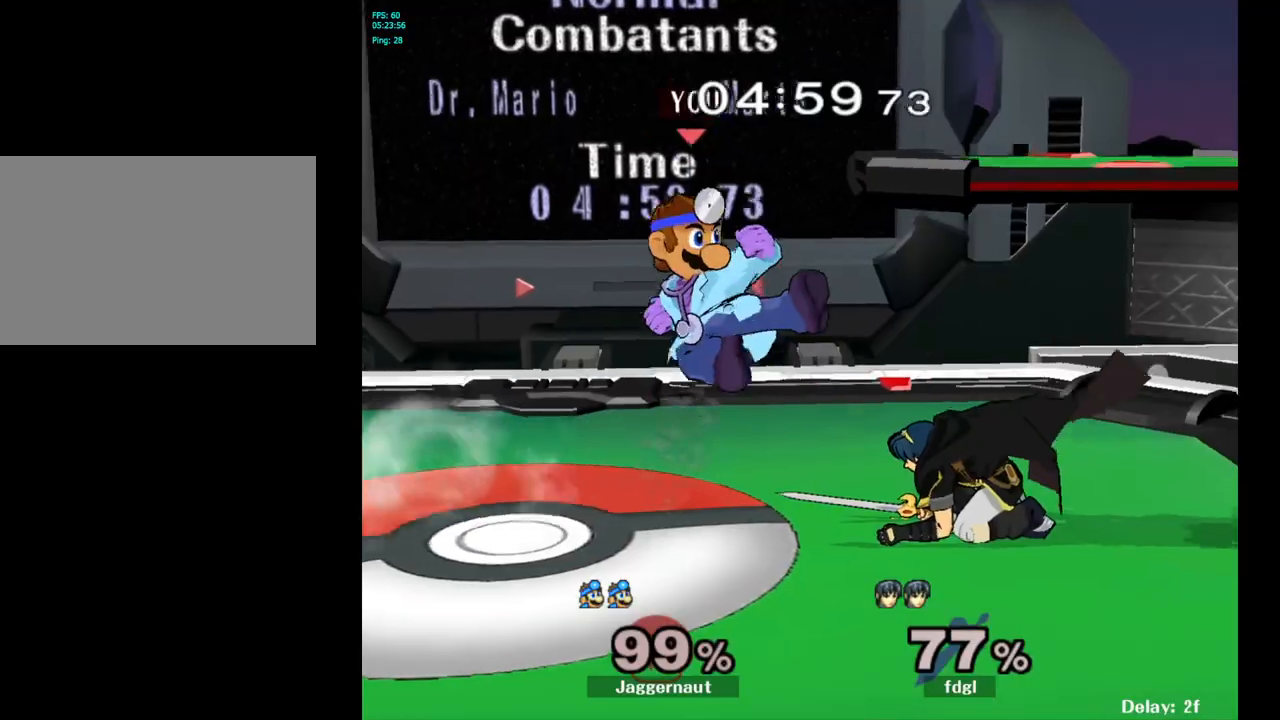
{"buttons": [], "left_stick": "center", "right_stick": "center", "events": [[17, "A", "up"], [17, "left_stick", "right"], [267, "left_stick", "down"], [317, "R1", "down"], [483, "left_stick", "center"], [500, "R1", "up"]]}
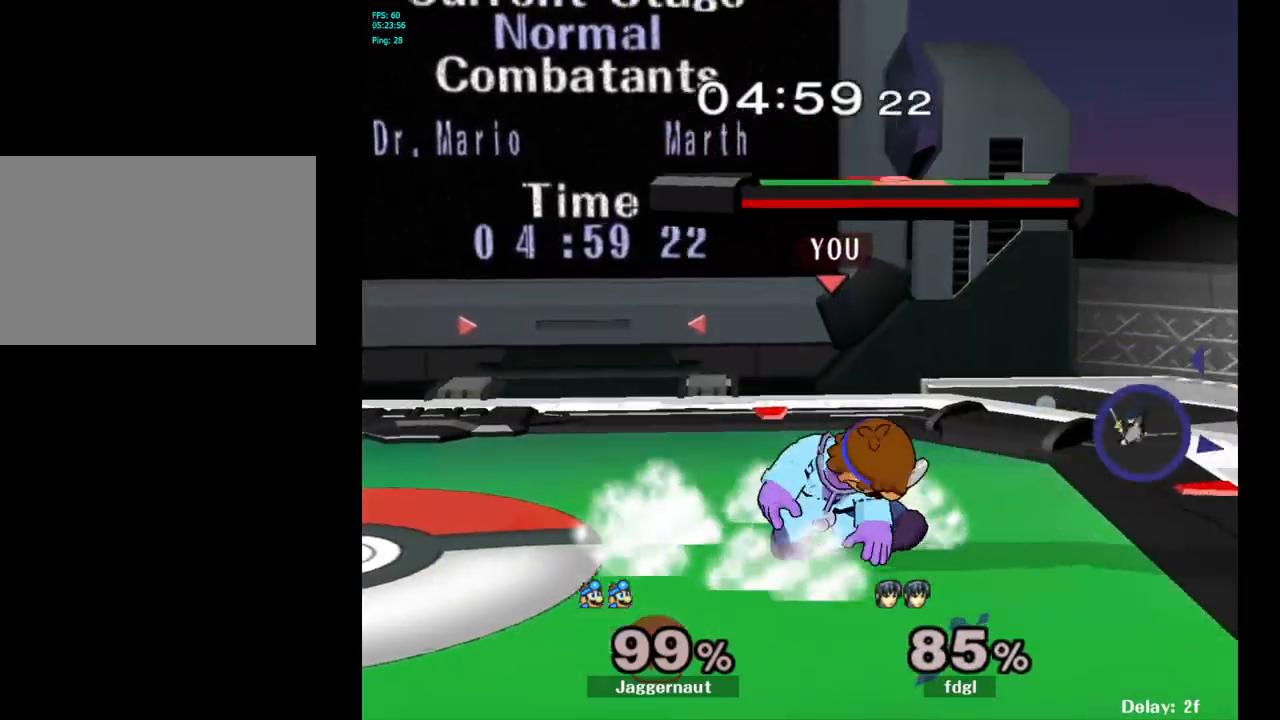
{"buttons": [], "left_stick": "center", "right_stick": "center", "events": [[267, "Y", "down"], [267, "left_stick", "down-left"], [317, "R1", "down"], [417, "Y", "up"], [417, "left_stick", "center"], [433, "R1", "up"]]}
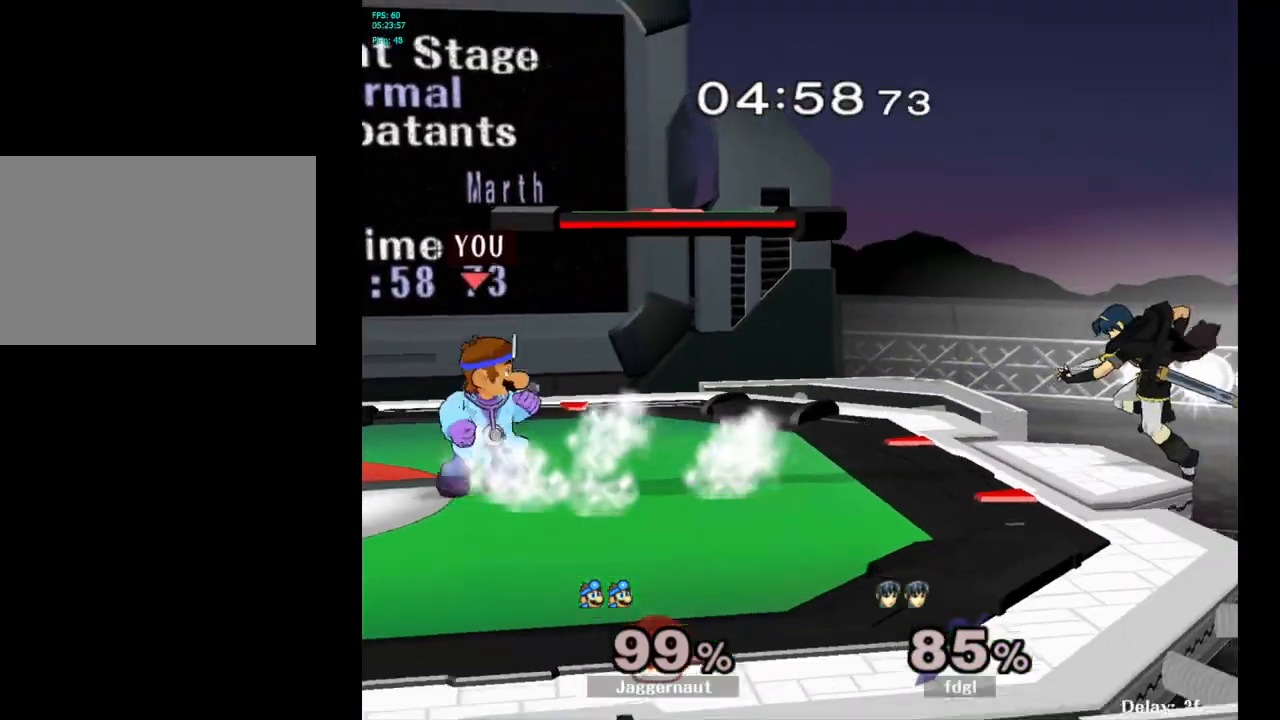
{"buttons": ["R1"], "left_stick": "down-left", "right_stick": "center", "events": [[33, "Y", "down"], [67, "Y", "up"], [167, "B", "down"], [233, "B", "up"], [300, "left_stick", "left"], [417, "left_stick", "down-left"], [450, "R1", "down"]]}
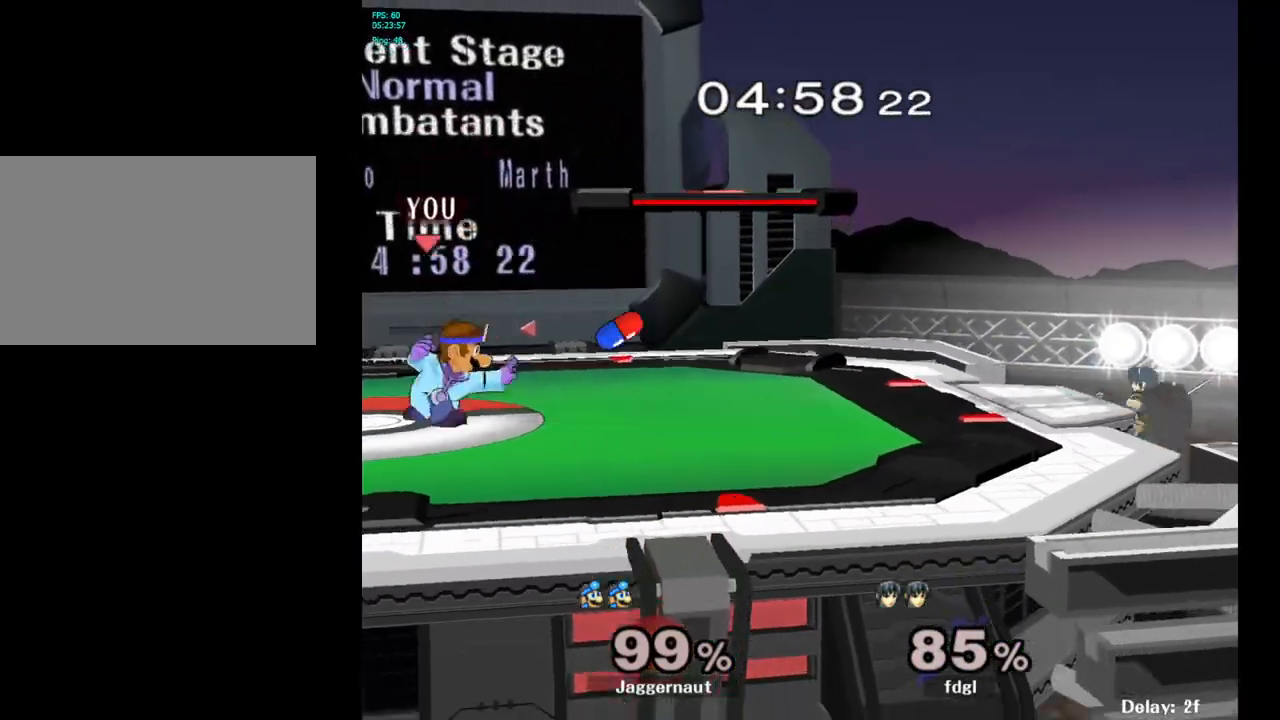
{"buttons": [], "left_stick": "right", "right_stick": "center", "events": [[83, "R1", "up"], [100, "left_stick", "center"], [350, "left_stick", "right"]]}
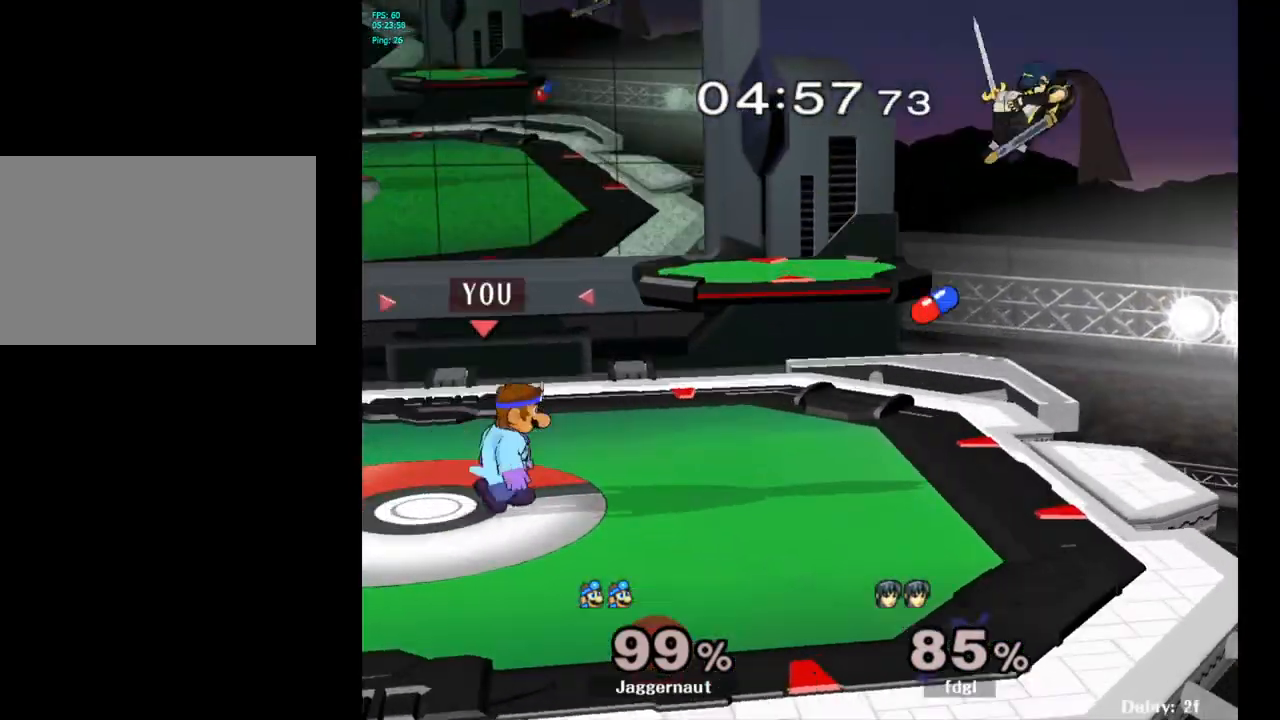
{"buttons": [], "left_stick": "center", "right_stick": "center", "events": [[33, "left_stick", "down-left"], [50, "Y", "down"], [133, "R1", "down"], [217, "Y", "up"], [233, "R1", "up"], [250, "left_stick", "center"], [383, "Y", "down"], [417, "Y", "up"]]}
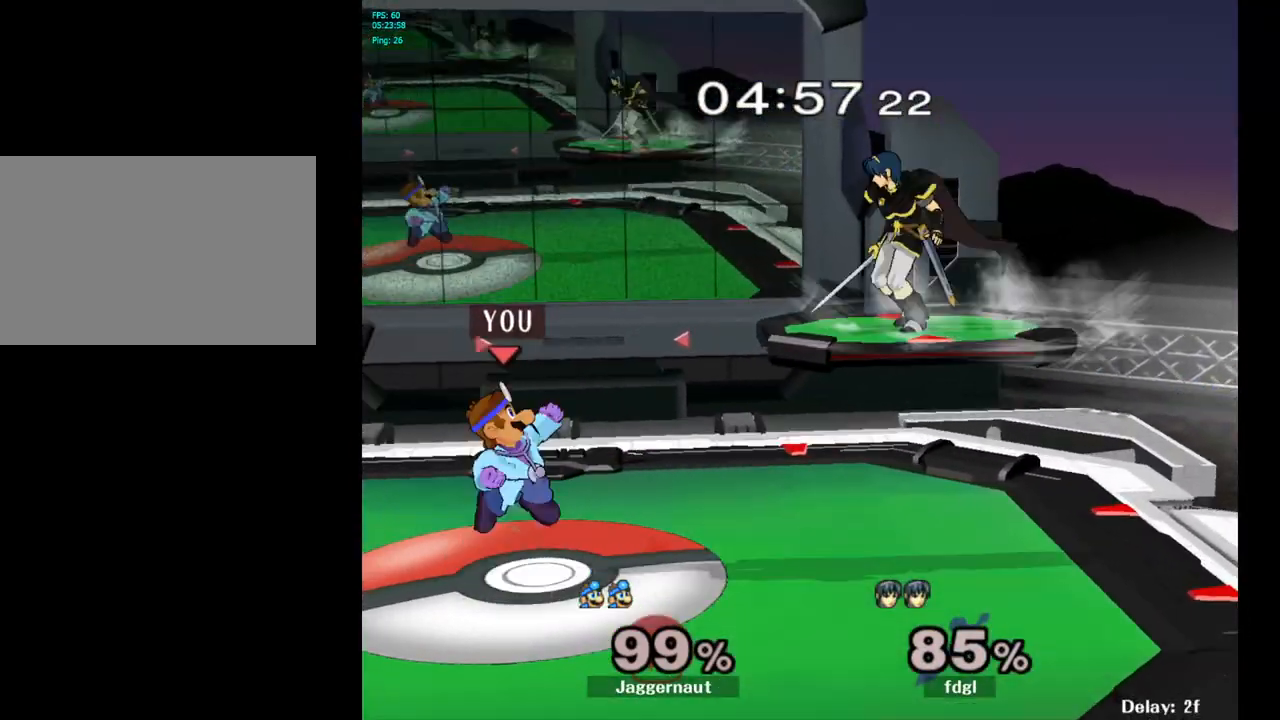
{"buttons": [], "left_stick": "center", "right_stick": "center", "events": [[17, "B", "down"], [100, "B", "up"], [167, "left_stick", "left"], [333, "R1", "down"], [333, "left_stick", "down-left"], [500, "R1", "up"], [500, "left_stick", "center"]]}
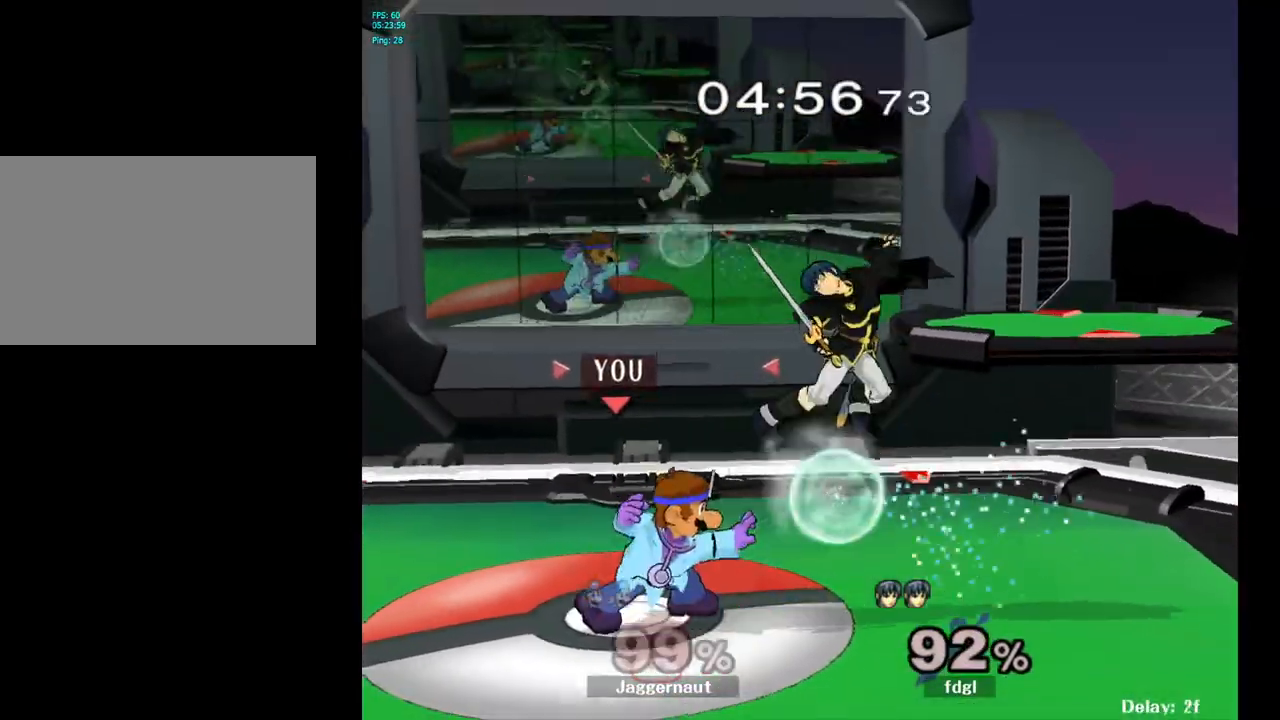
{"buttons": [], "left_stick": "center", "right_stick": "center", "events": [[250, "left_stick", "right"], [300, "Y", "down"], [317, "left_stick", "center"], [333, "Y", "up"], [383, "A", "down"], [483, "A", "up"]]}
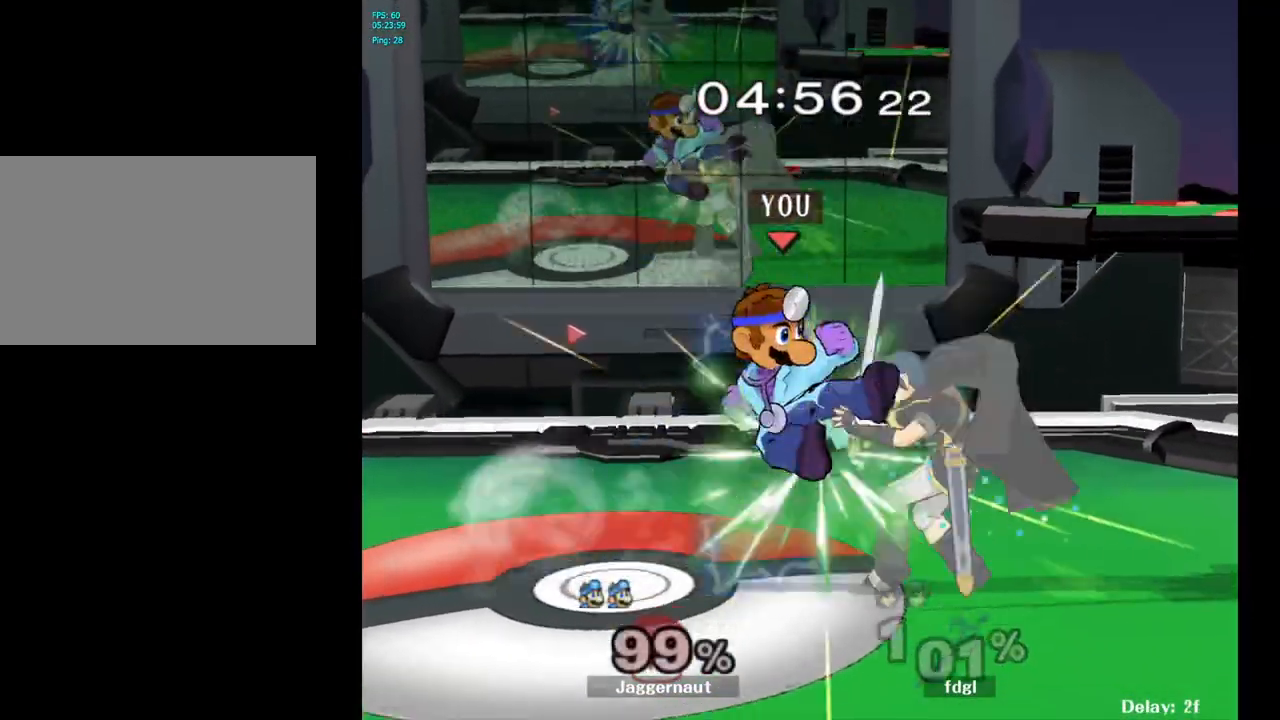
{"buttons": [], "left_stick": "center", "right_stick": "center", "events": [[17, "left_stick", "right"], [283, "R1", "down"], [283, "left_stick", "down"], [433, "R1", "up"], [433, "left_stick", "center"]]}
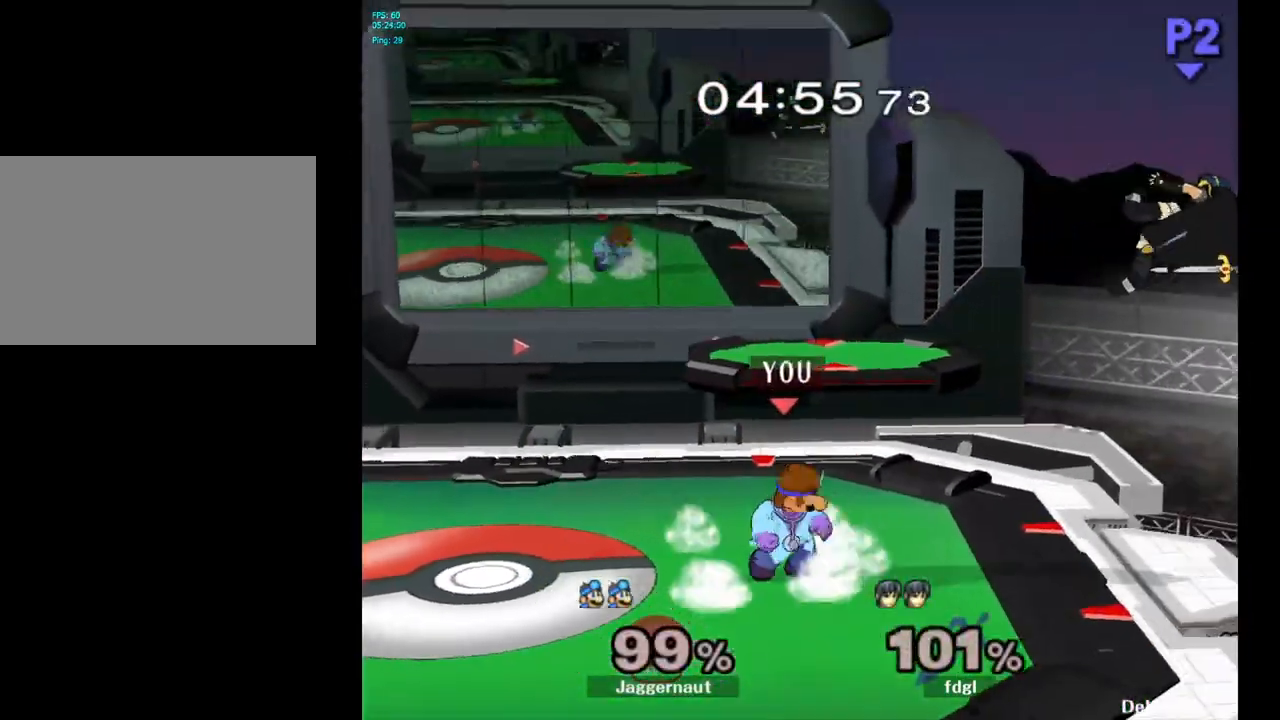
{"buttons": [], "left_stick": "center", "right_stick": "center", "events": [[83, "Y", "down"], [83, "left_stick", "down-left"], [133, "R1", "down"], [233, "Y", "up"], [267, "R1", "up"], [267, "left_stick", "center"], [383, "Y", "down"], [433, "Y", "up"]]}
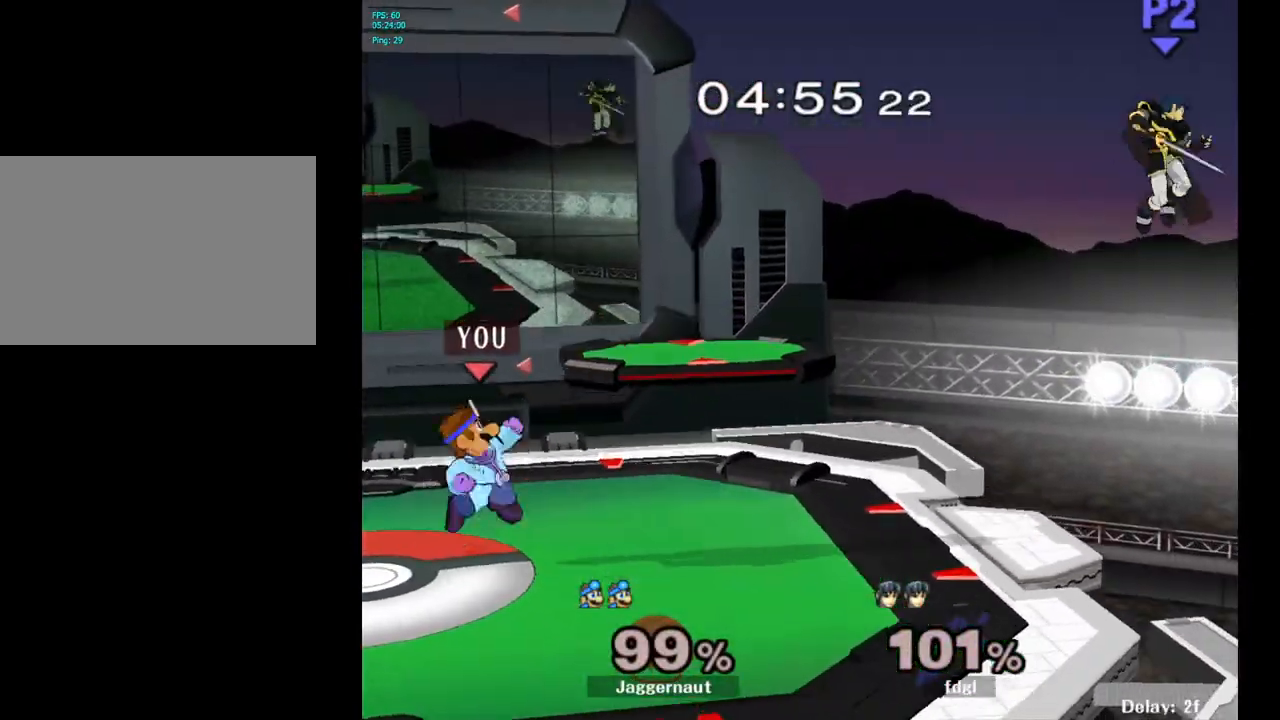
{"buttons": [], "left_stick": "center", "right_stick": "center", "events": [[17, "B", "down"], [83, "B", "up"], [267, "R1", "down"], [267, "left_stick", "down"], [417, "R1", "up"], [433, "left_stick", "center"]]}
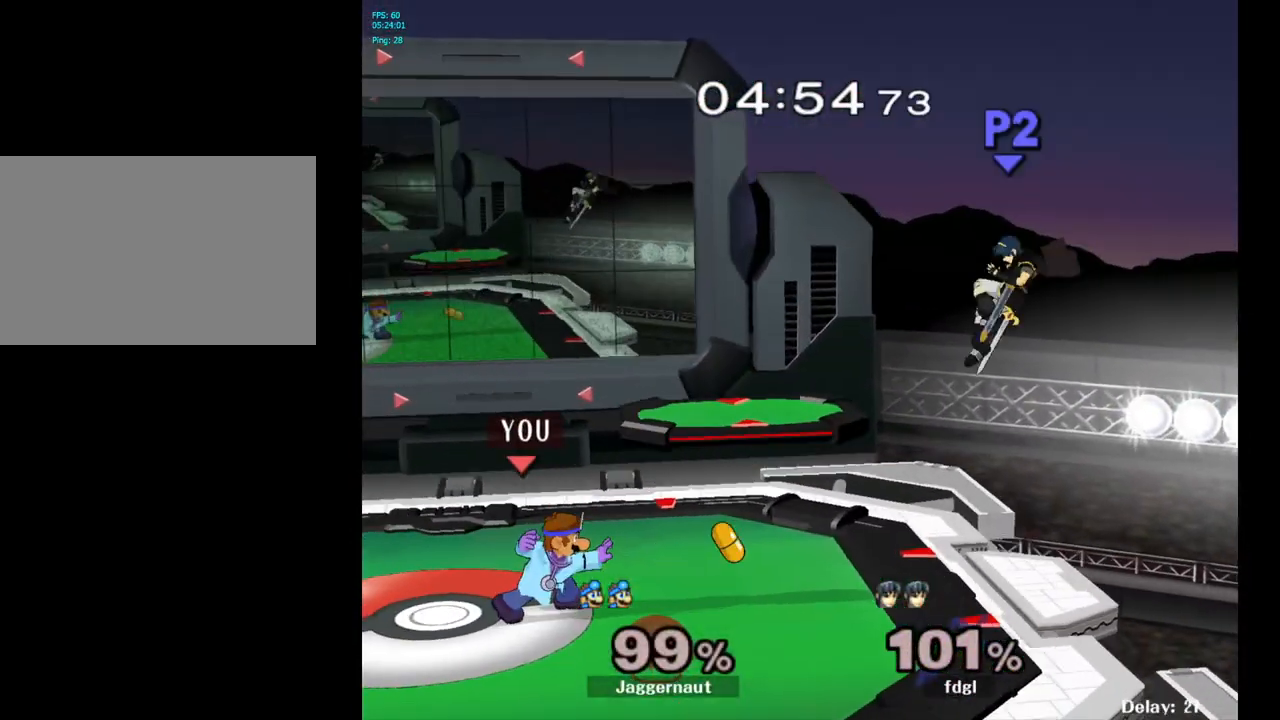
{"buttons": [], "left_stick": "center", "right_stick": "center", "events": [[150, "left_stick", "right"], [300, "Y", "down"], [317, "left_stick", "down-left"], [367, "R1", "down"], [450, "Y", "up"], [467, "R1", "up"], [467, "left_stick", "center"]]}
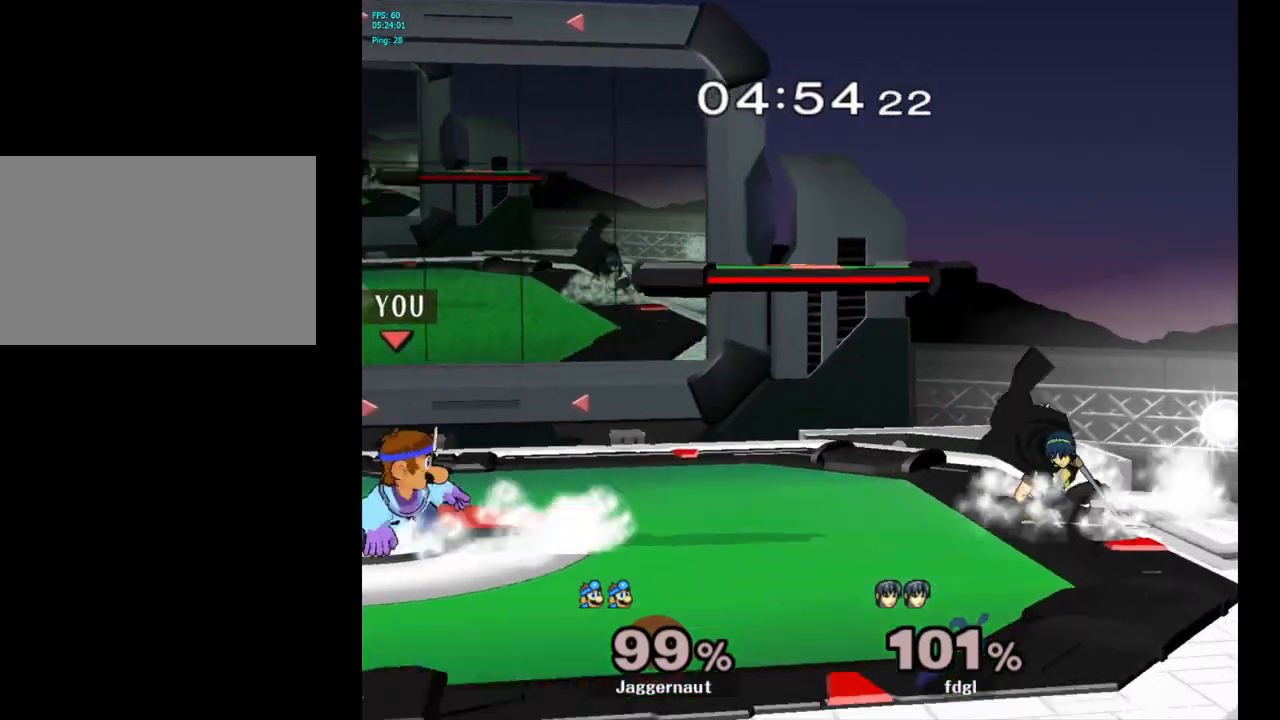
{"buttons": ["R1"], "left_stick": "down-left", "right_stick": "center", "events": [[100, "Y", "down"], [150, "Y", "up"], [233, "B", "down"], [317, "B", "up"], [400, "left_stick", "down-left"], [500, "R1", "down"]]}
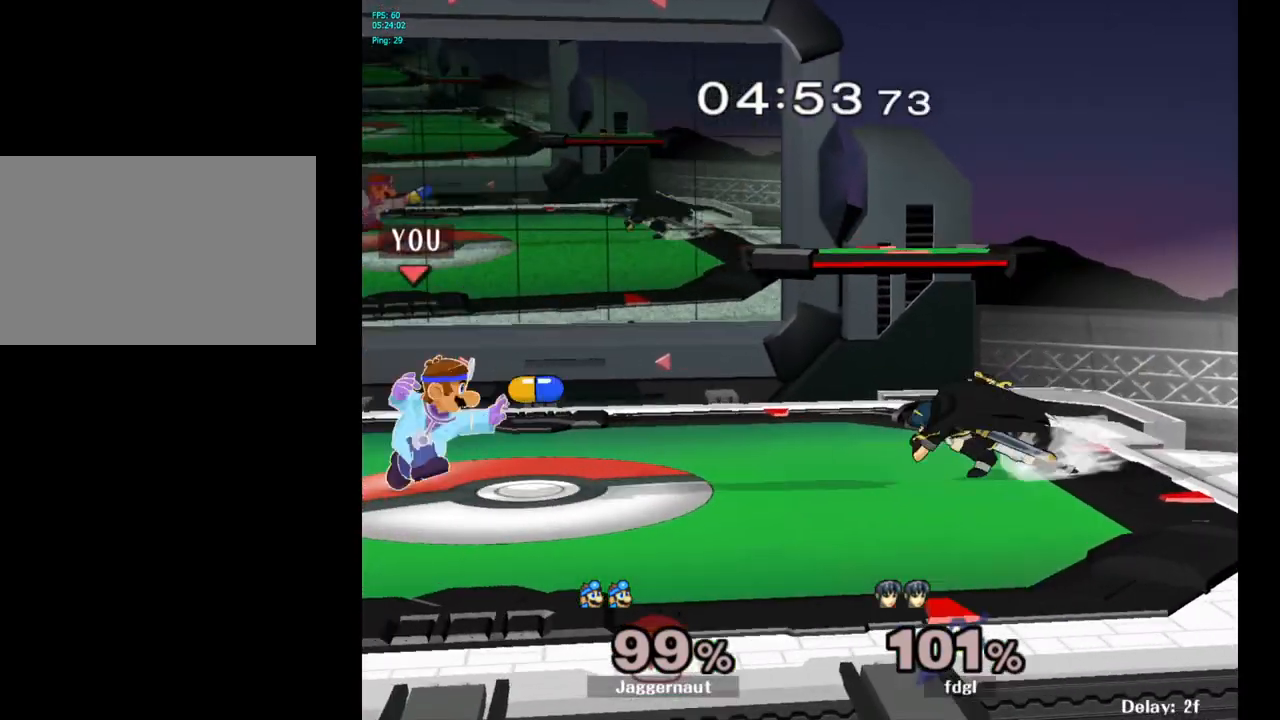
{"buttons": [], "left_stick": "right", "right_stick": "center", "events": [[133, "R1", "up"], [167, "left_stick", "center"], [367, "left_stick", "right"], [400, "Y", "down"], [433, "Y", "up"]]}
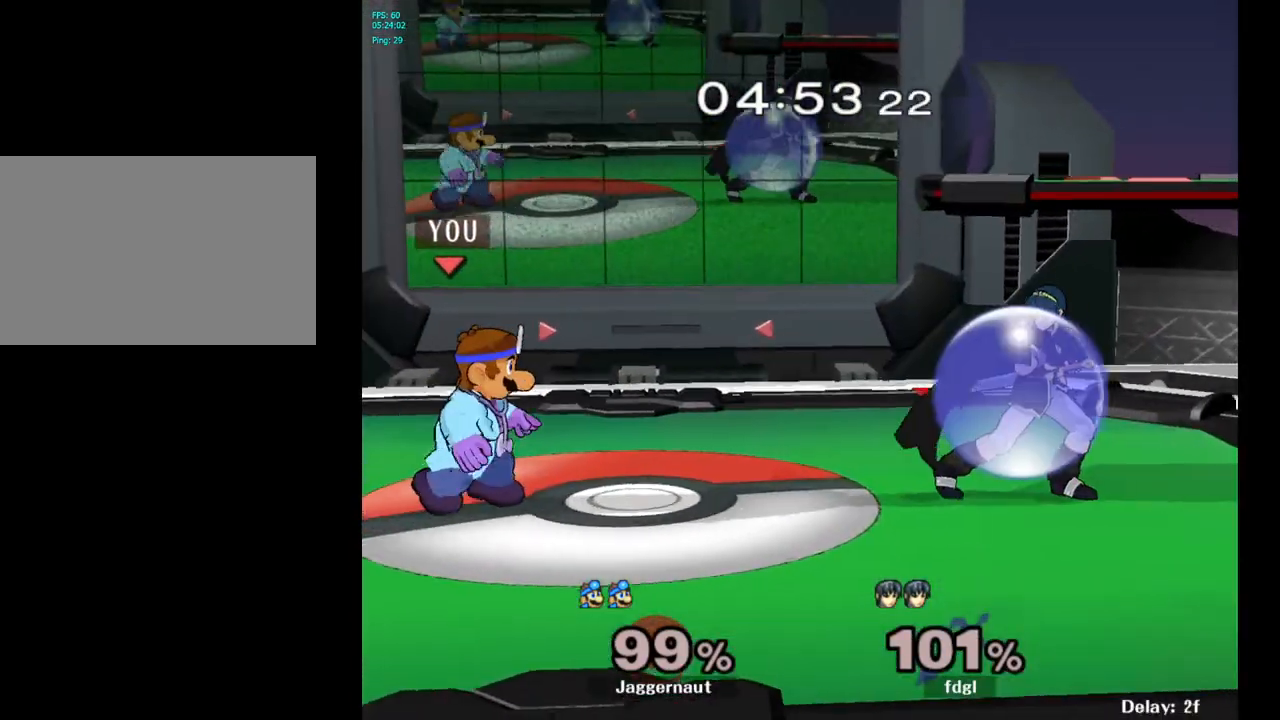
{"buttons": ["Y"], "left_stick": "center", "right_stick": "center", "events": [[33, "left_stick", "center"], [383, "Y", "down"]]}
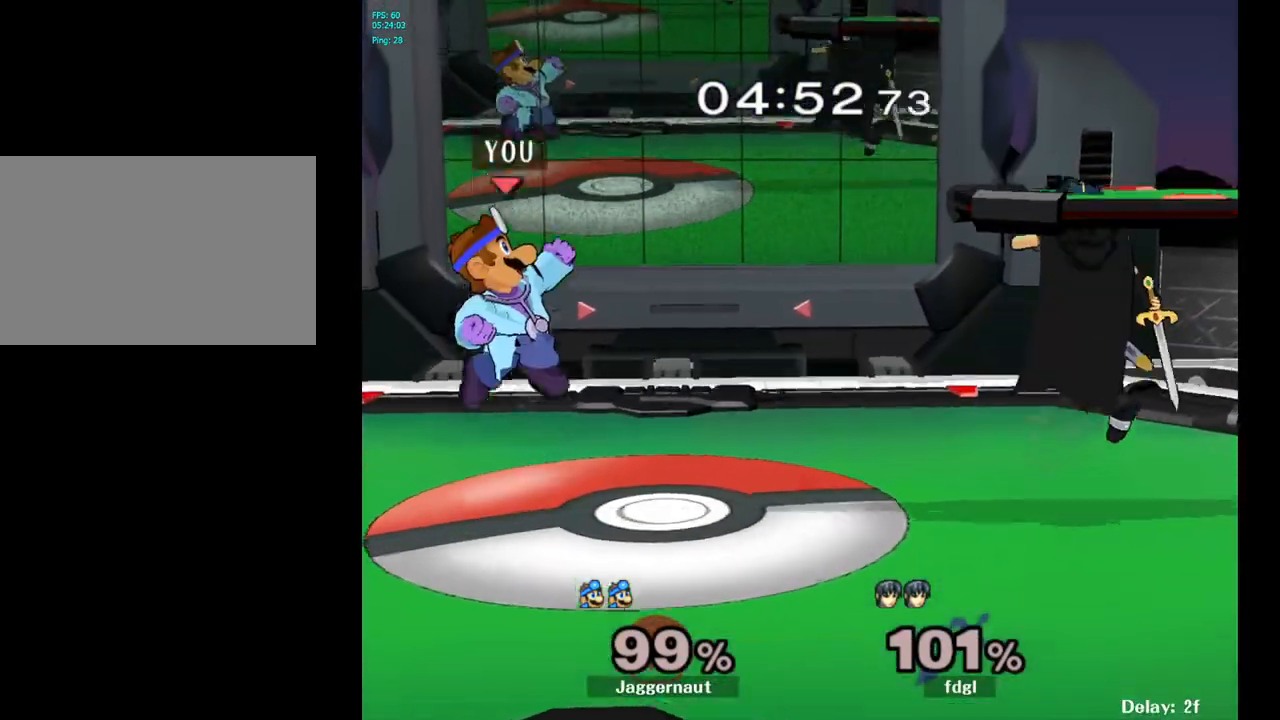
{"buttons": [], "left_stick": "left", "right_stick": "center", "events": [[67, "Y", "up"], [200, "B", "down"], [267, "B", "up"], [317, "left_stick", "left"]]}
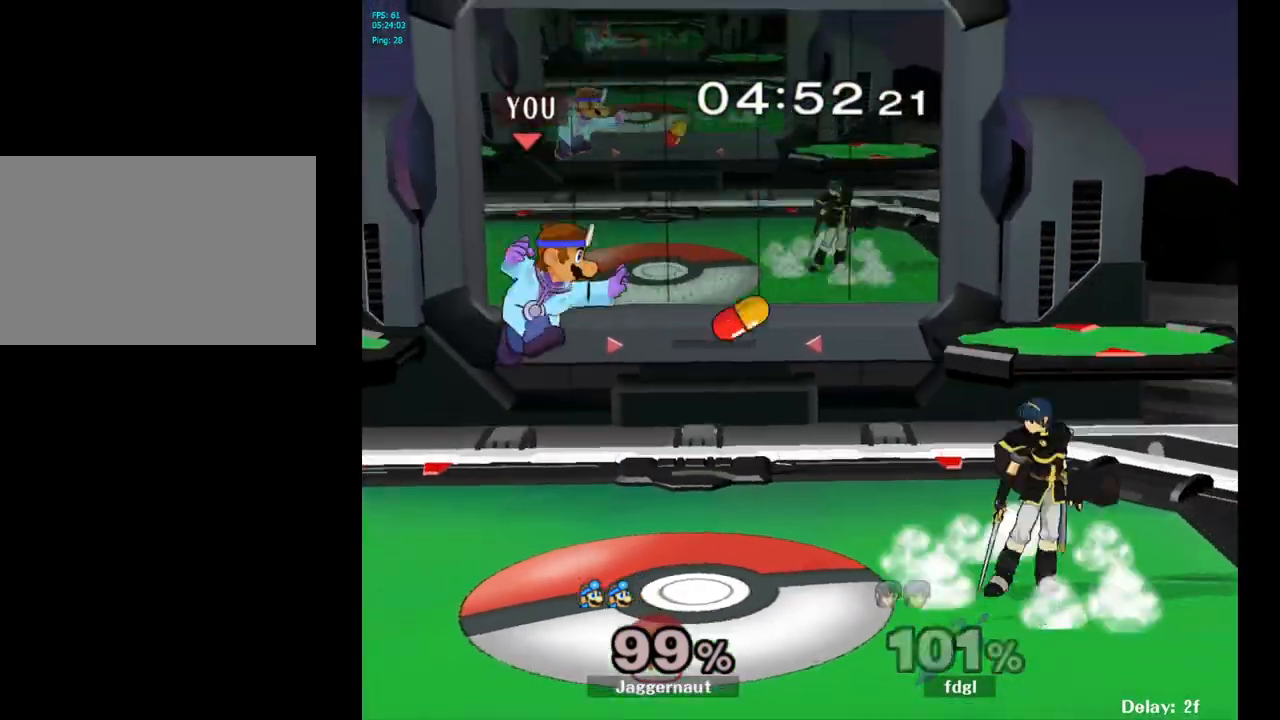
{"buttons": [], "left_stick": "center", "right_stick": "center", "events": [[83, "left_stick", "down-left"], [150, "R1", "down"], [283, "left_stick", "center"], [300, "R1", "up"]]}
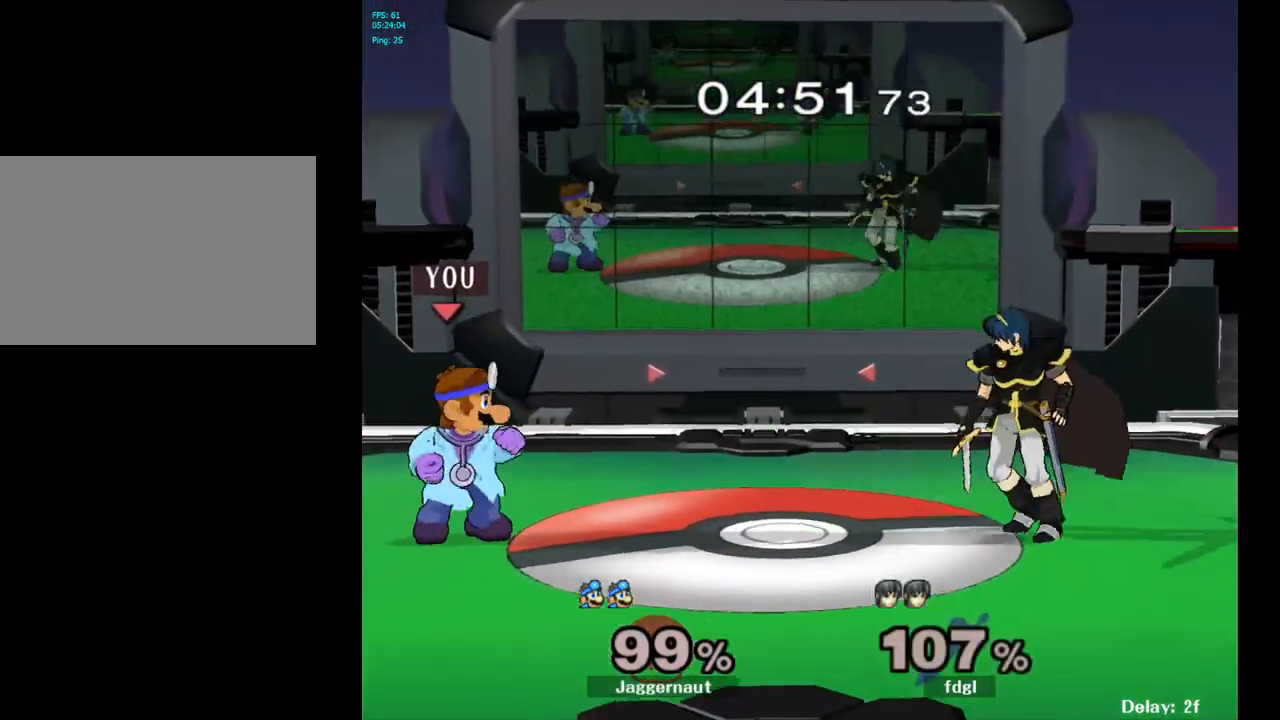
{"buttons": [], "left_stick": "right", "right_stick": "center", "events": [[17, "left_stick", "right"], [167, "Y", "down"], [200, "left_stick", "center"], [217, "Y", "up"], [267, "A", "down"], [367, "A", "up"], [367, "left_stick", "right"]]}
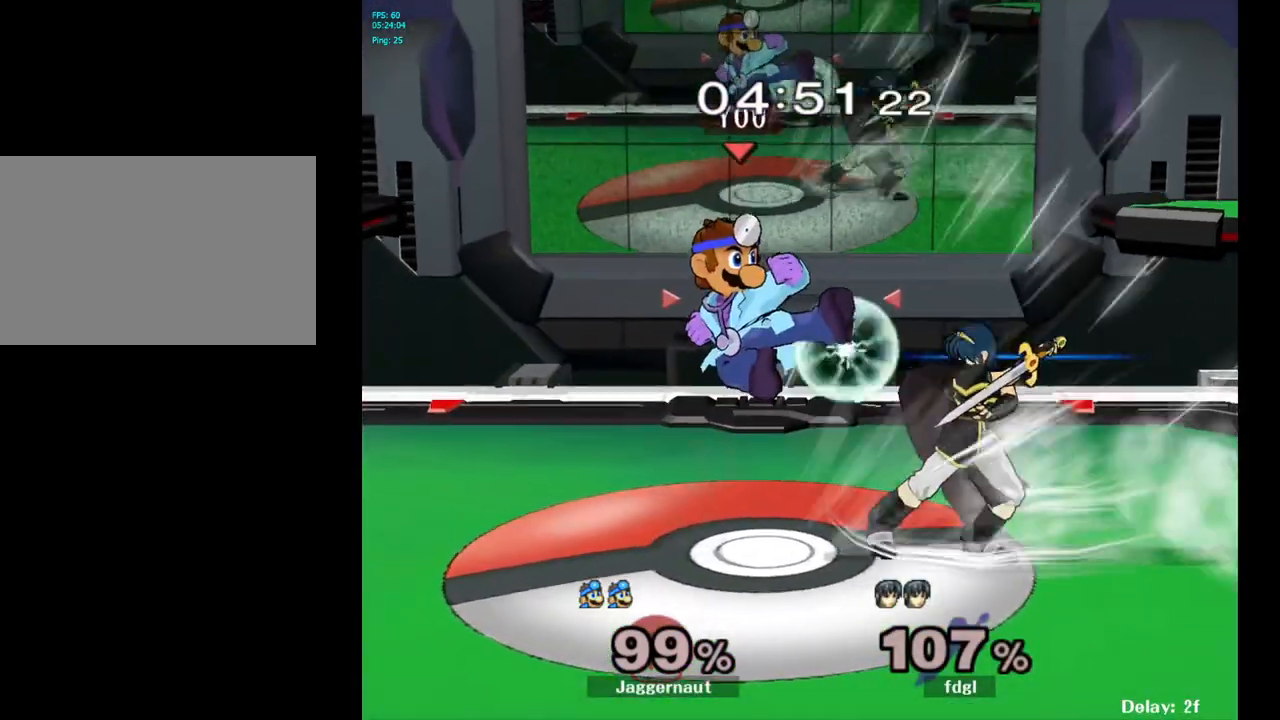
{"buttons": [], "left_stick": "center", "right_stick": "center", "events": [[233, "R1", "down"], [233, "left_stick", "down"], [400, "left_stick", "center"], [433, "R1", "up"]]}
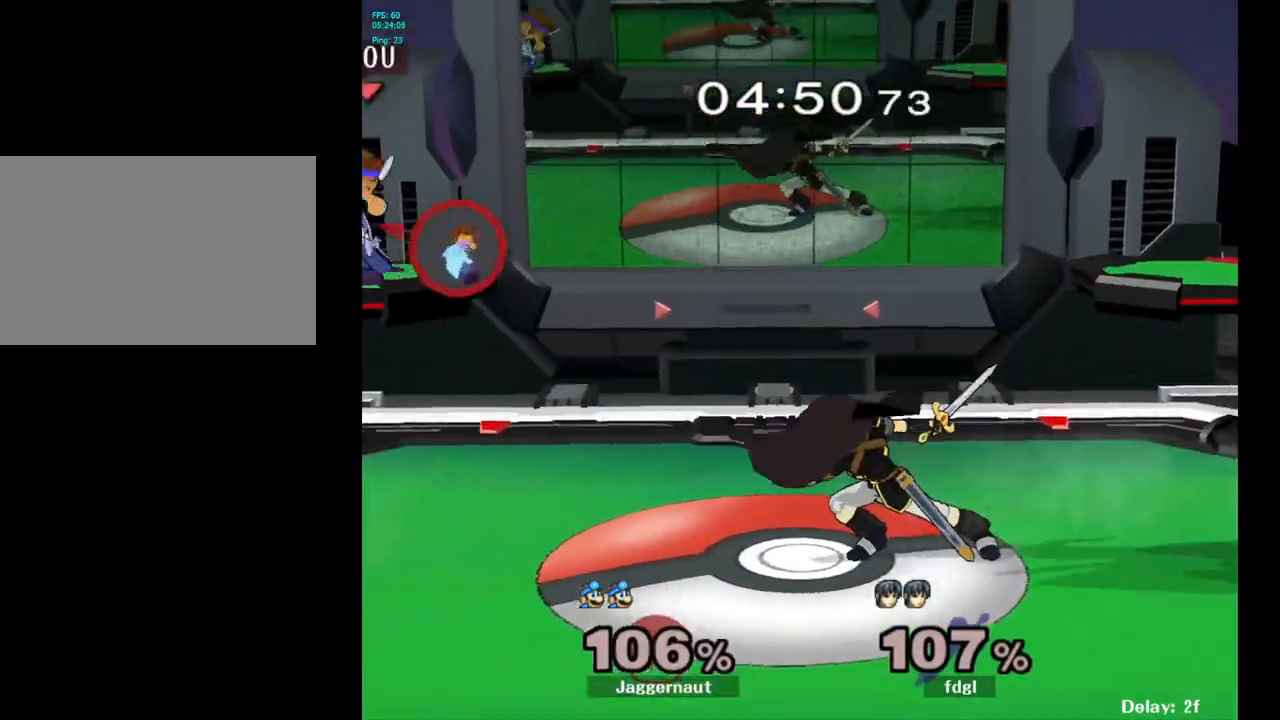
{"buttons": [], "left_stick": "right", "right_stick": "center", "events": [[200, "left_stick", "right"]]}
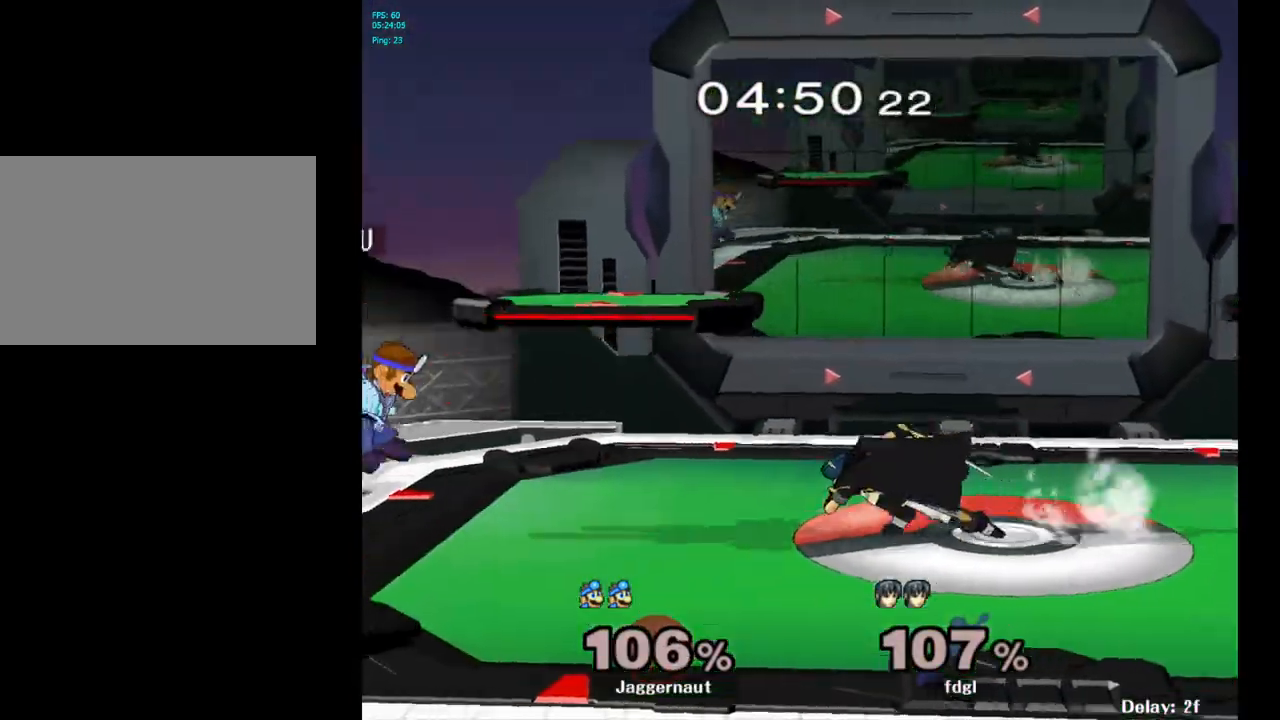
{"buttons": [], "left_stick": "right", "right_stick": "center", "events": [[133, "left_stick", "center"], [217, "left_stick", "right"], [250, "Y", "down"], [267, "Y", "up"], [267, "left_stick", "center"], [350, "A", "down"], [433, "A", "up"], [433, "left_stick", "right"]]}
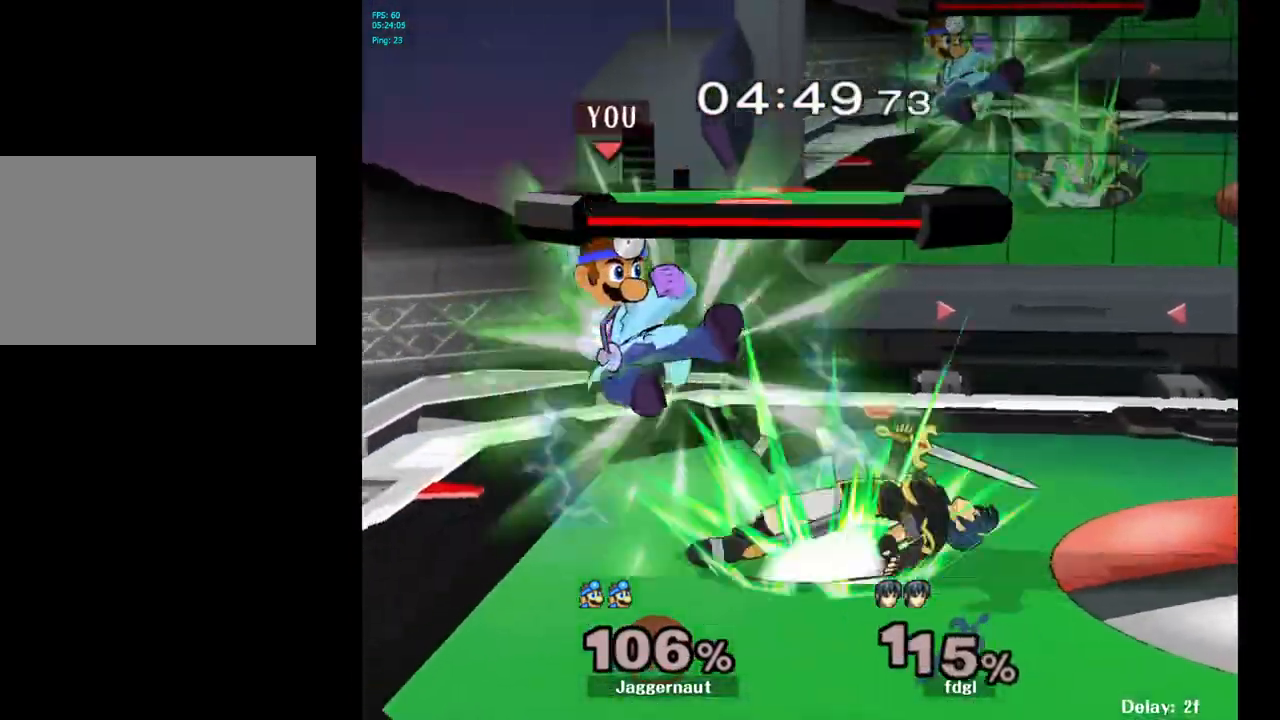
{"buttons": [], "left_stick": "center", "right_stick": "center", "events": [[317, "R1", "down"], [467, "R1", "up"], [500, "left_stick", "center"]]}